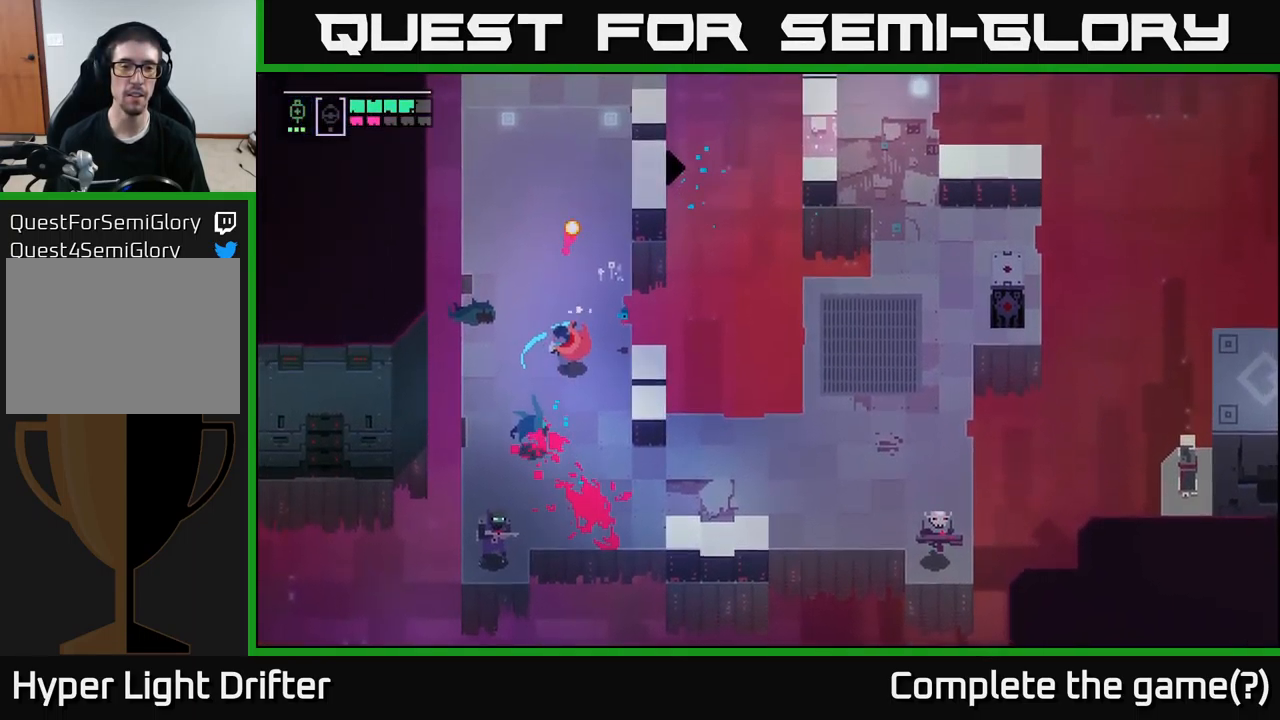
Gameplay with a controller (Xbox layout); each line is a JSON object with the inputs held at the frame after it. "events" lists button and stick changes between this image and that frame as [ms after this image, input, new state], when the widget could be followed in between.
{"buttons": [], "left_stick": "down", "right_stick": "center", "events": []}
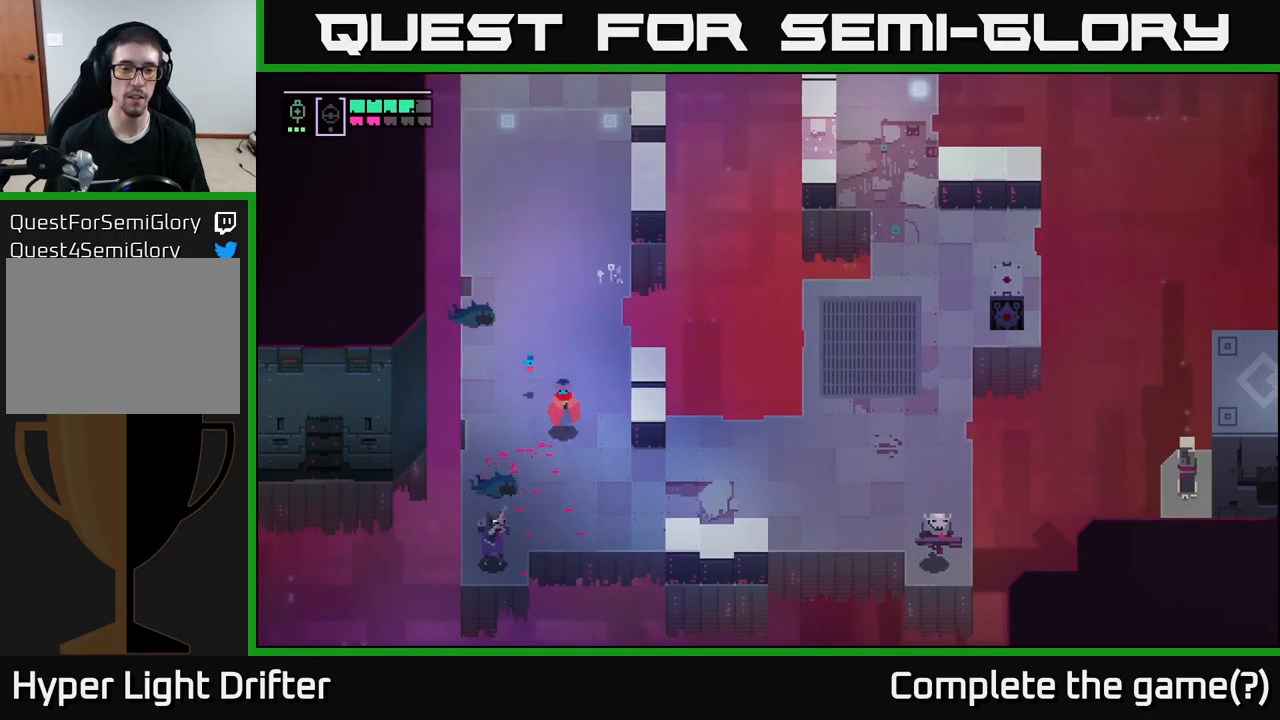
{"buttons": [], "left_stick": "down", "right_stick": "center", "events": [[67, "L2", "down"], [117, "R2", "down"], [167, "R2", "up"], [417, "L2", "up"]]}
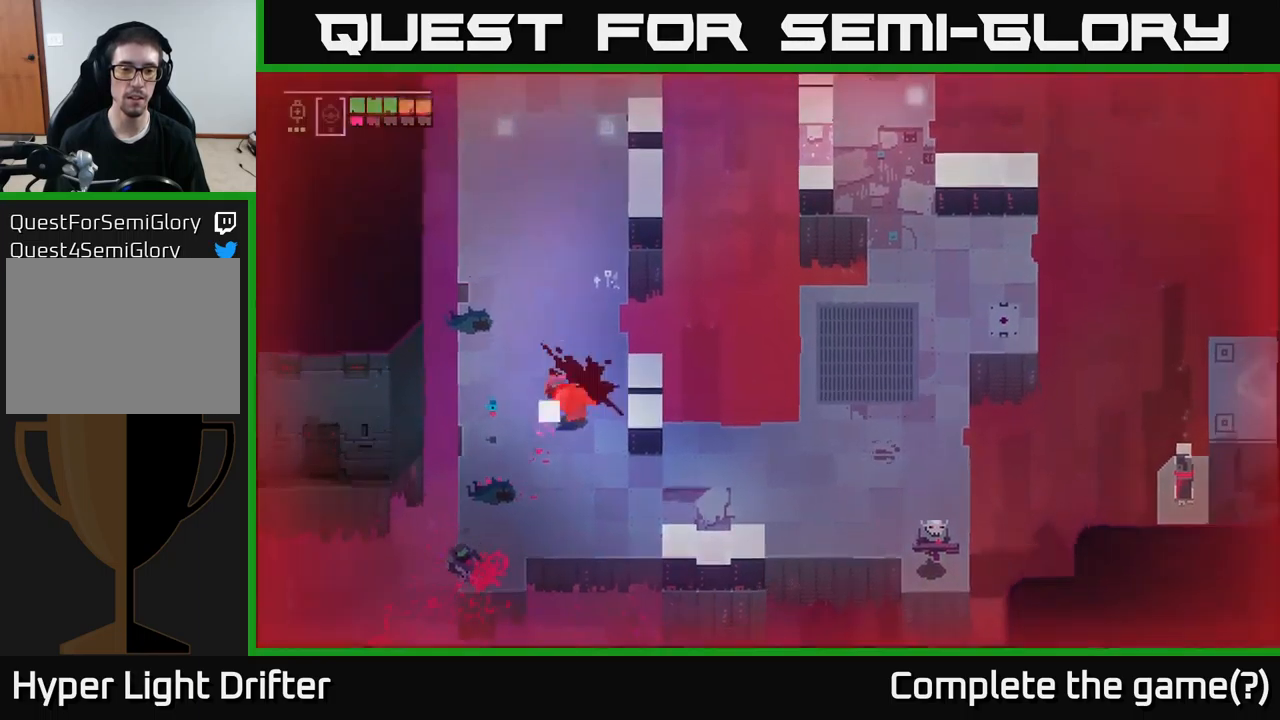
{"buttons": [], "left_stick": "right", "right_stick": "center", "events": [[400, "left_stick", "right"]]}
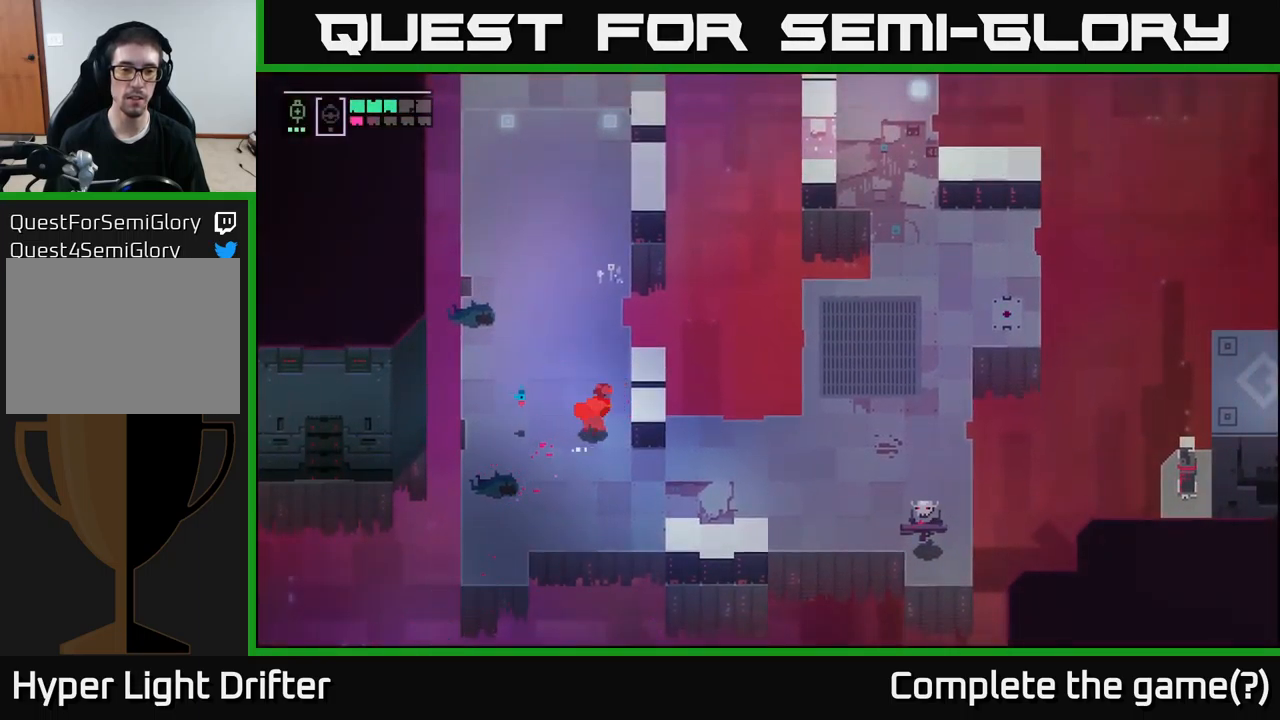
{"buttons": [], "left_stick": "down-right", "right_stick": "center", "events": [[83, "left_stick", "down-right"]]}
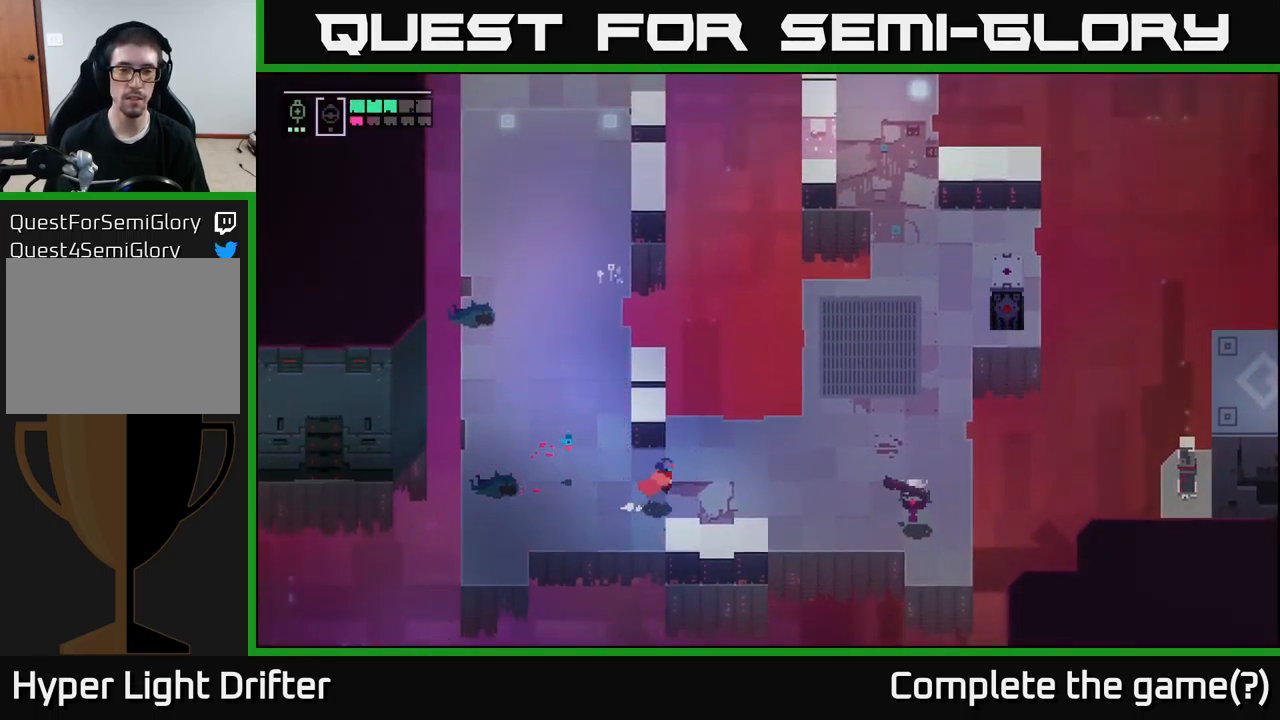
{"buttons": [], "left_stick": "right", "right_stick": "center", "events": [[17, "left_stick", "right"], [383, "A", "down"], [500, "A", "up"]]}
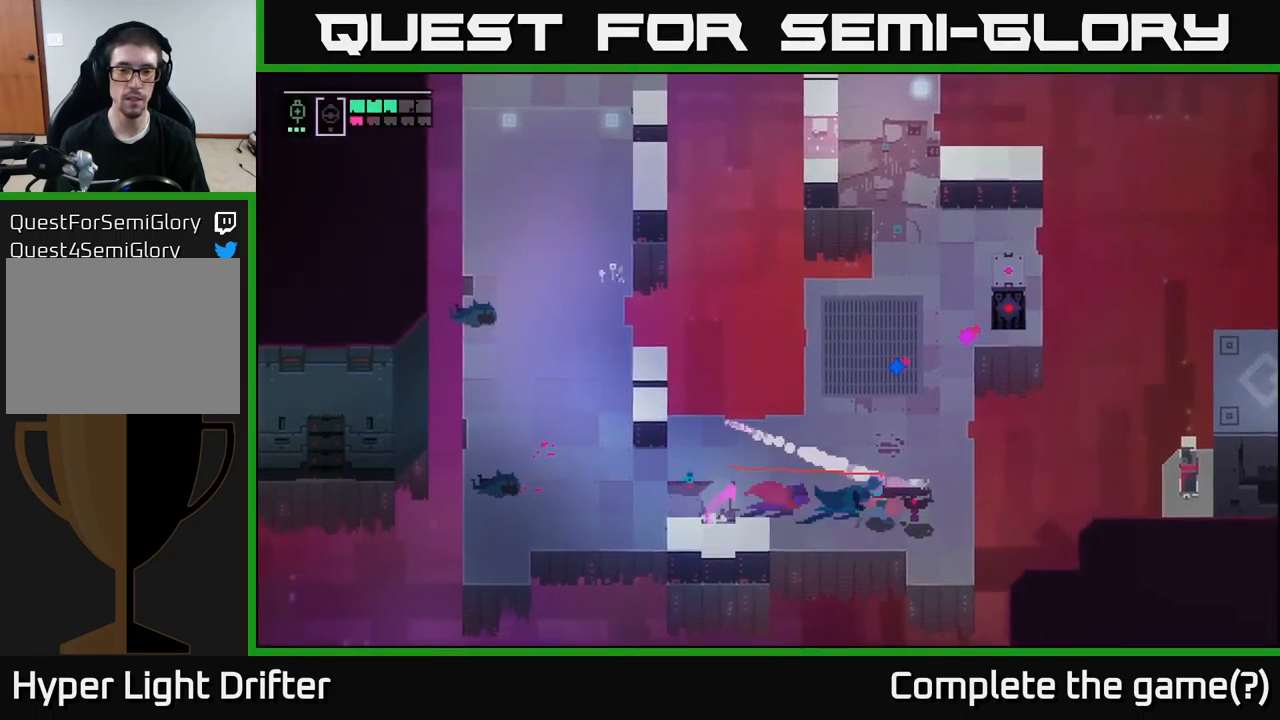
{"buttons": [], "left_stick": "center", "right_stick": "center", "events": [[317, "left_stick", "center"], [350, "X", "down"], [500, "X", "up"]]}
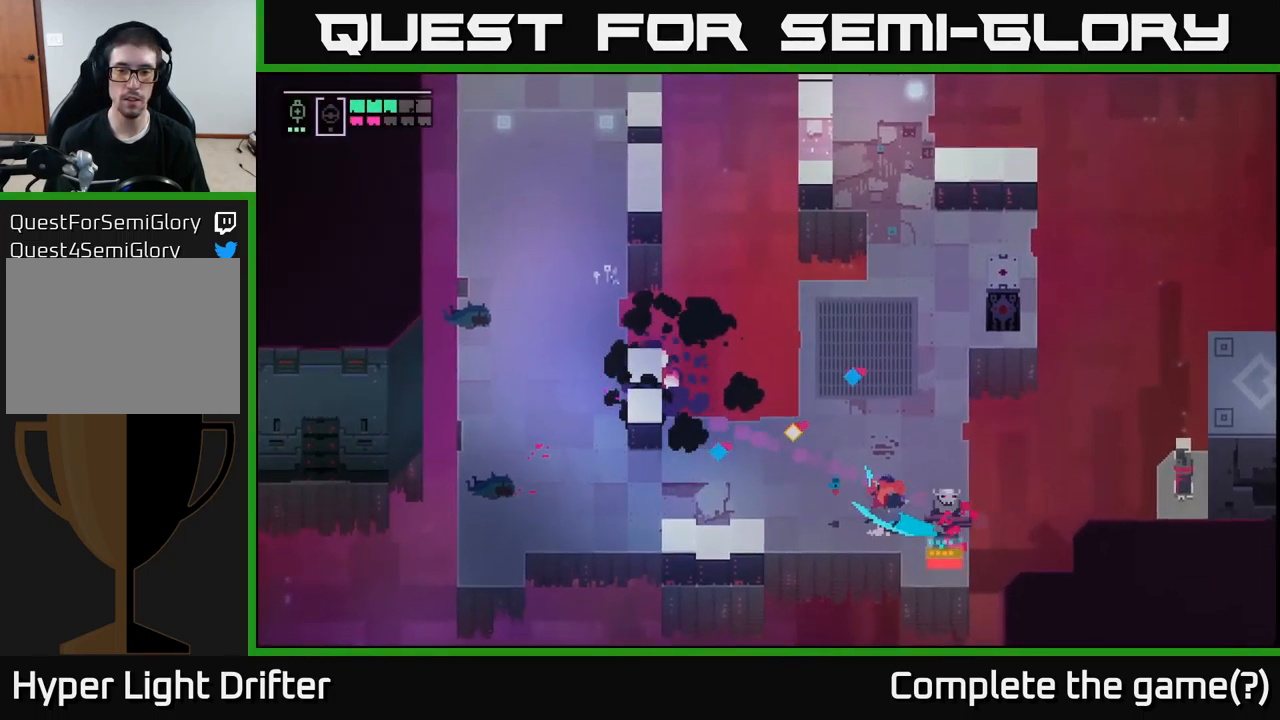
{"buttons": [], "left_stick": "center", "right_stick": "center", "events": [[200, "X", "down"], [383, "X", "up"]]}
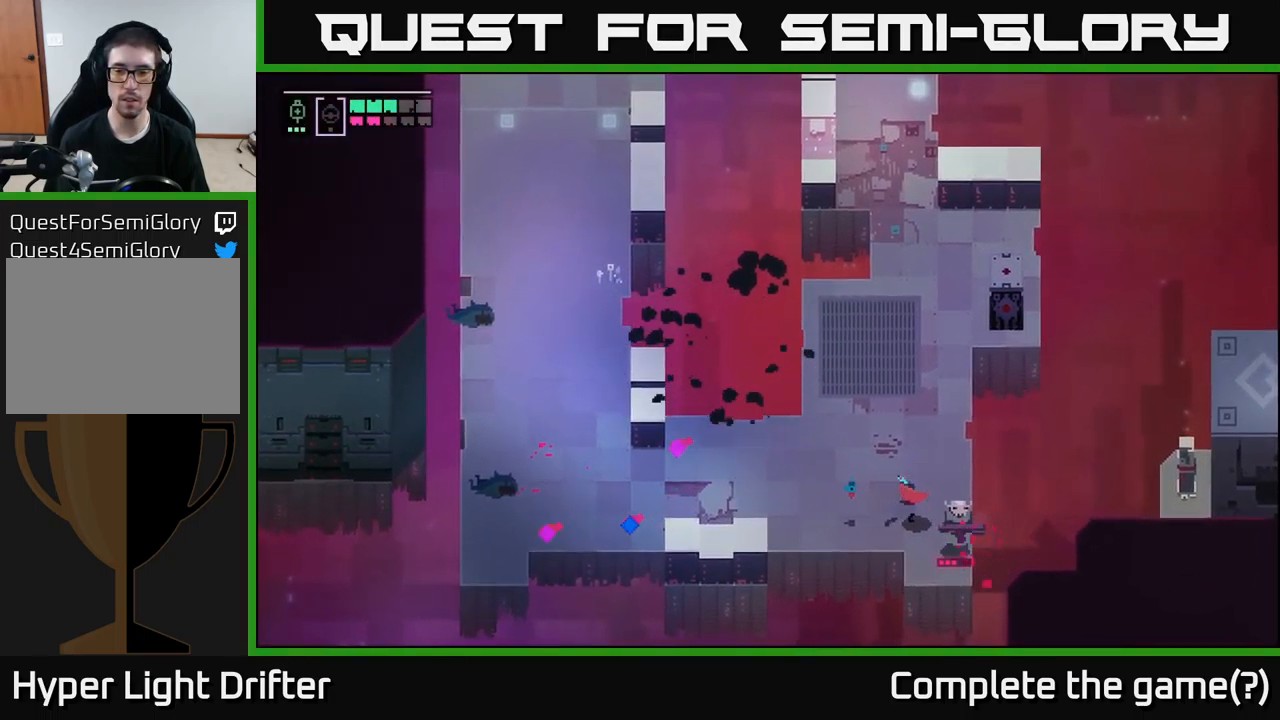
{"buttons": [], "left_stick": "center", "right_stick": "center", "events": [[83, "L2", "down"], [133, "left_stick", "down-right"], [167, "R2", "down"], [250, "R2", "up"], [300, "left_stick", "center"], [483, "L2", "up"]]}
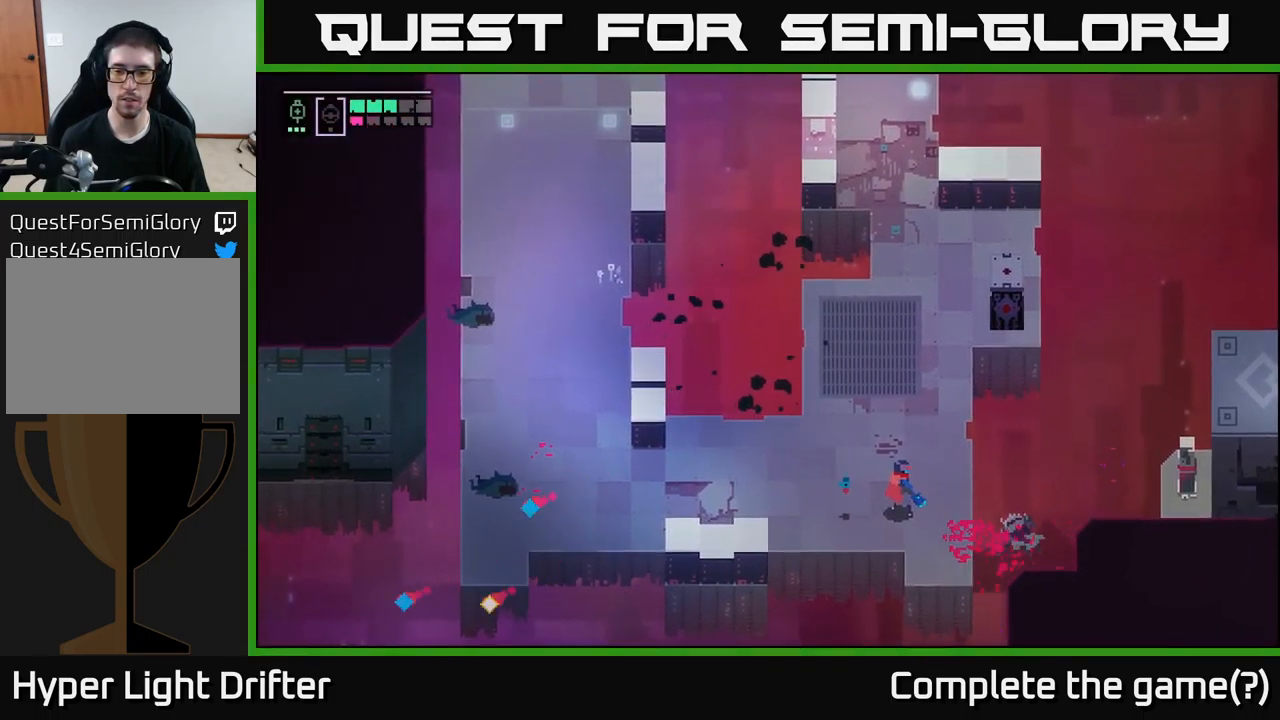
{"buttons": [], "left_stick": "left", "right_stick": "center", "events": [[317, "left_stick", "left"]]}
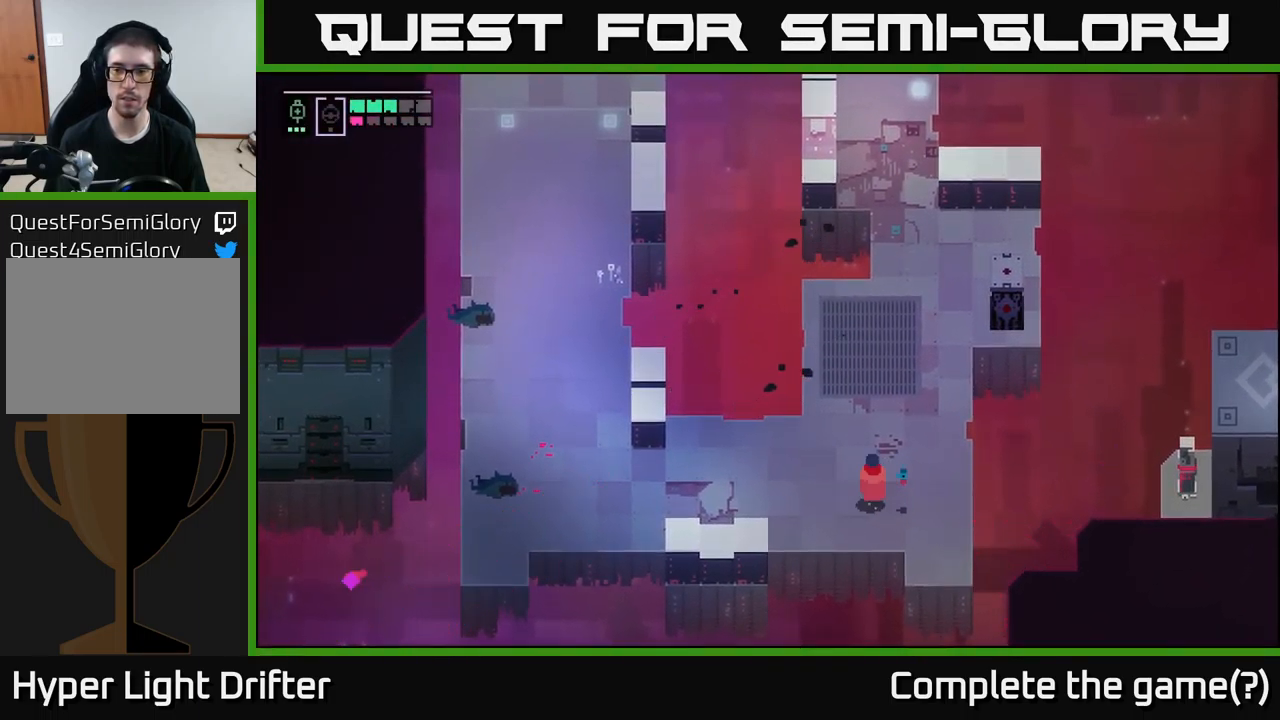
{"buttons": [], "left_stick": "up-left", "right_stick": "center", "events": [[50, "left_stick", "center"], [250, "left_stick", "left"], [333, "B", "down"], [433, "B", "up"], [450, "left_stick", "up-left"]]}
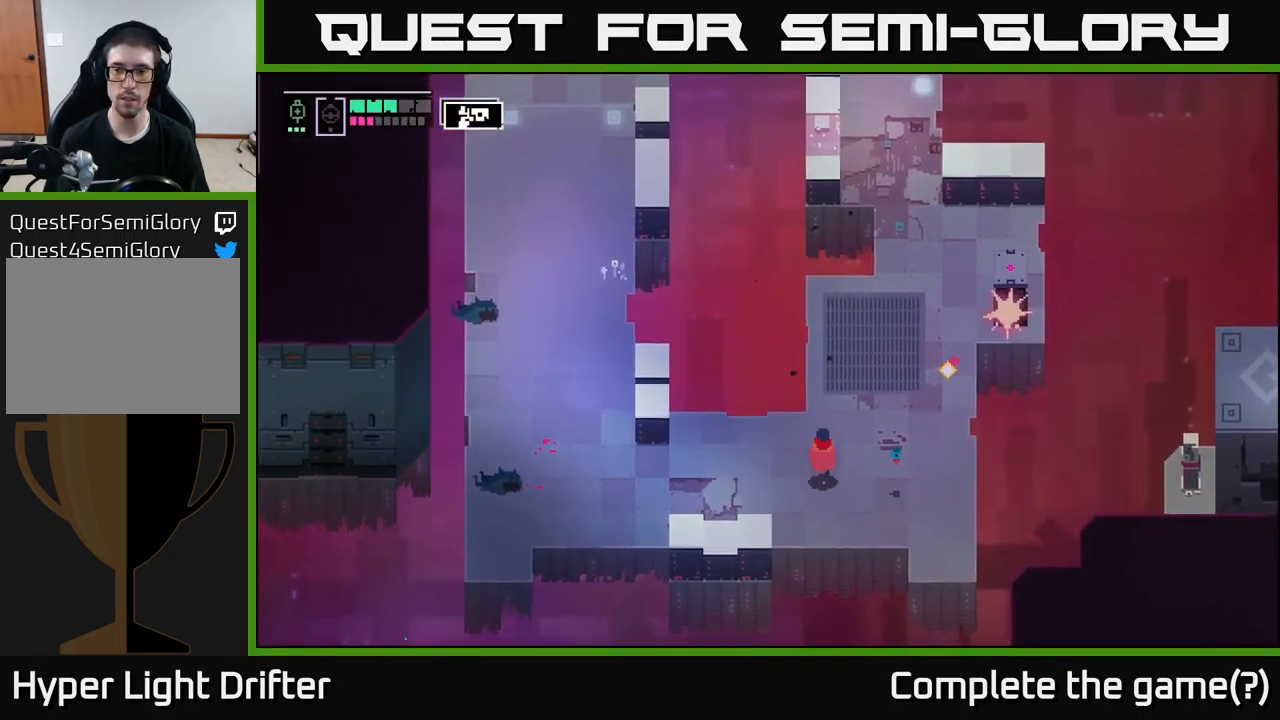
{"buttons": ["L2"], "left_stick": "right", "right_stick": "center", "events": [[150, "L2", "down"], [167, "left_stick", "right"], [250, "R2", "down"], [349, "R2", "up"]]}
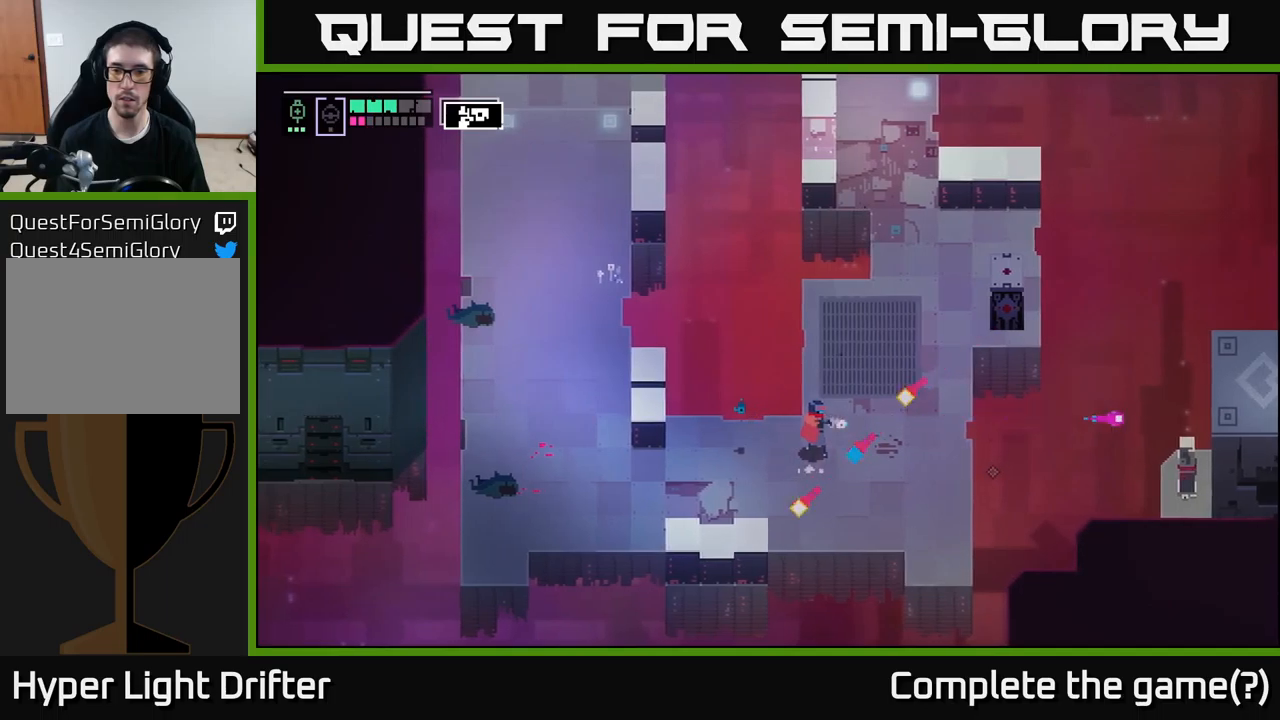
{"buttons": ["L2"], "left_stick": "right", "right_stick": "center", "events": [[367, "R2", "down"], [467, "R2", "up"]]}
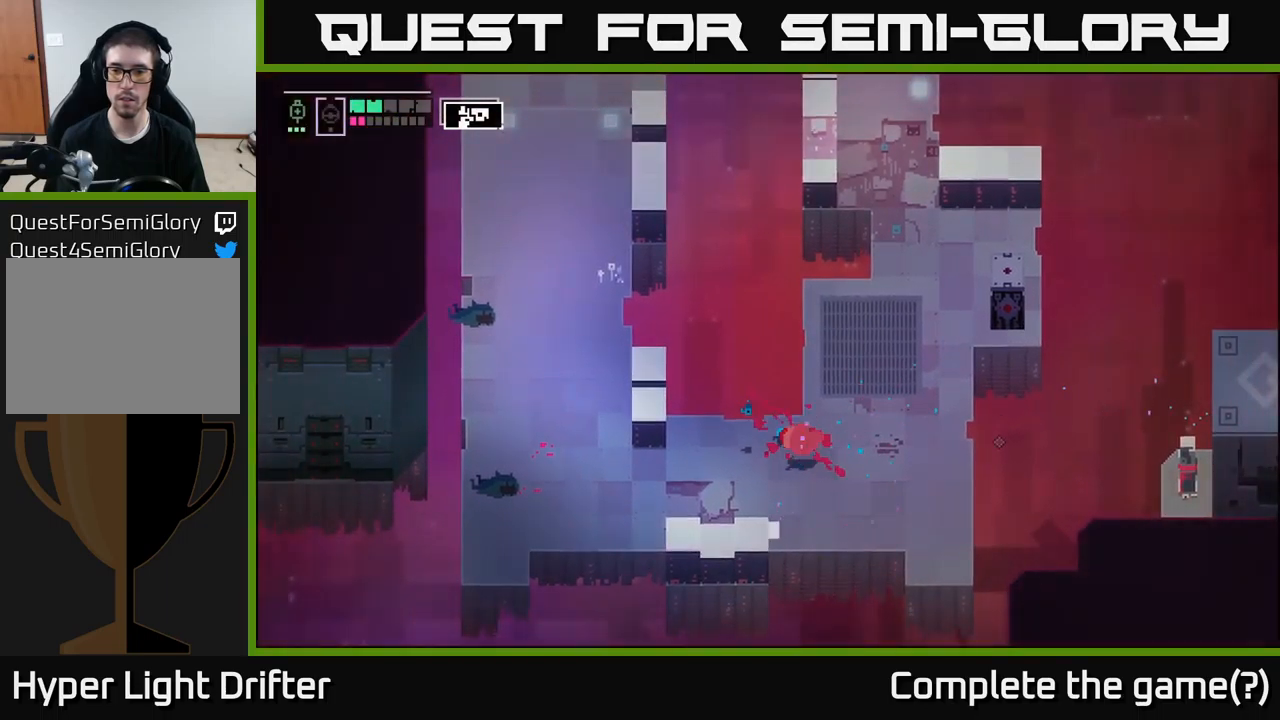
{"buttons": ["L2", "R2"], "left_stick": "right", "right_stick": "center", "events": [[433, "R2", "down"]]}
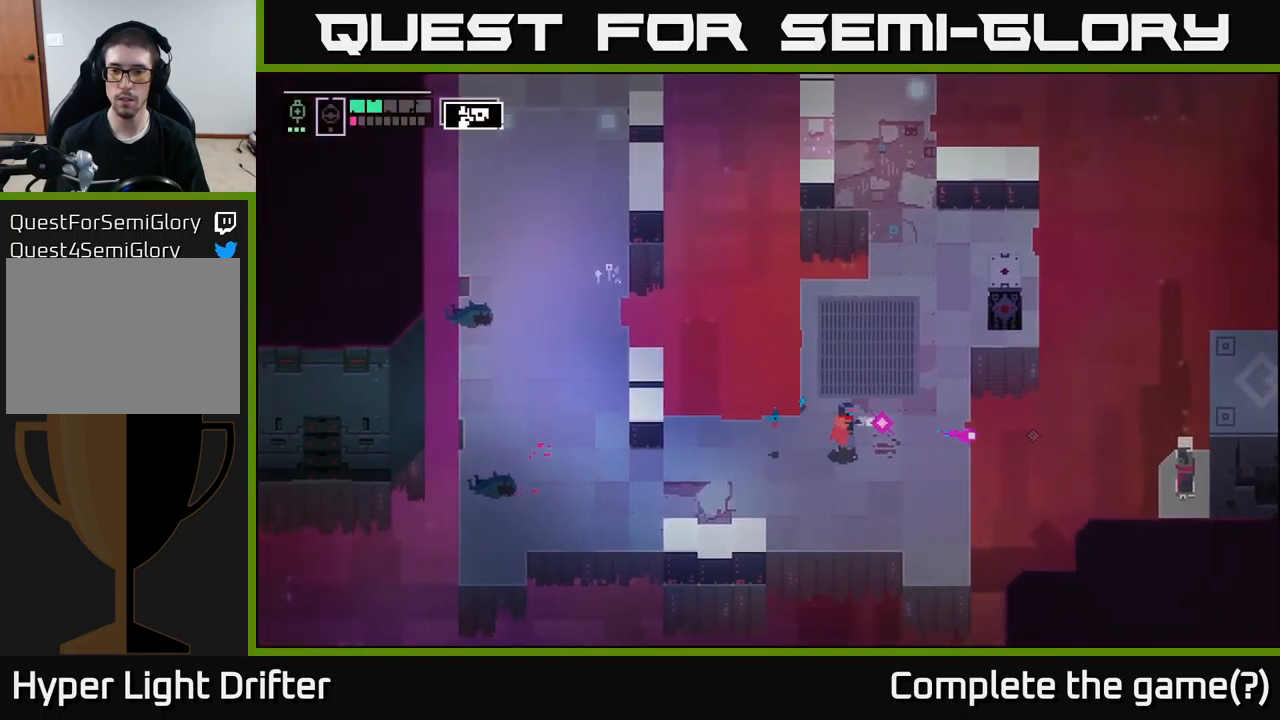
{"buttons": [], "left_stick": "up-right", "right_stick": "center", "events": [[50, "R2", "up"], [300, "L2", "up"], [383, "left_stick", "up-right"]]}
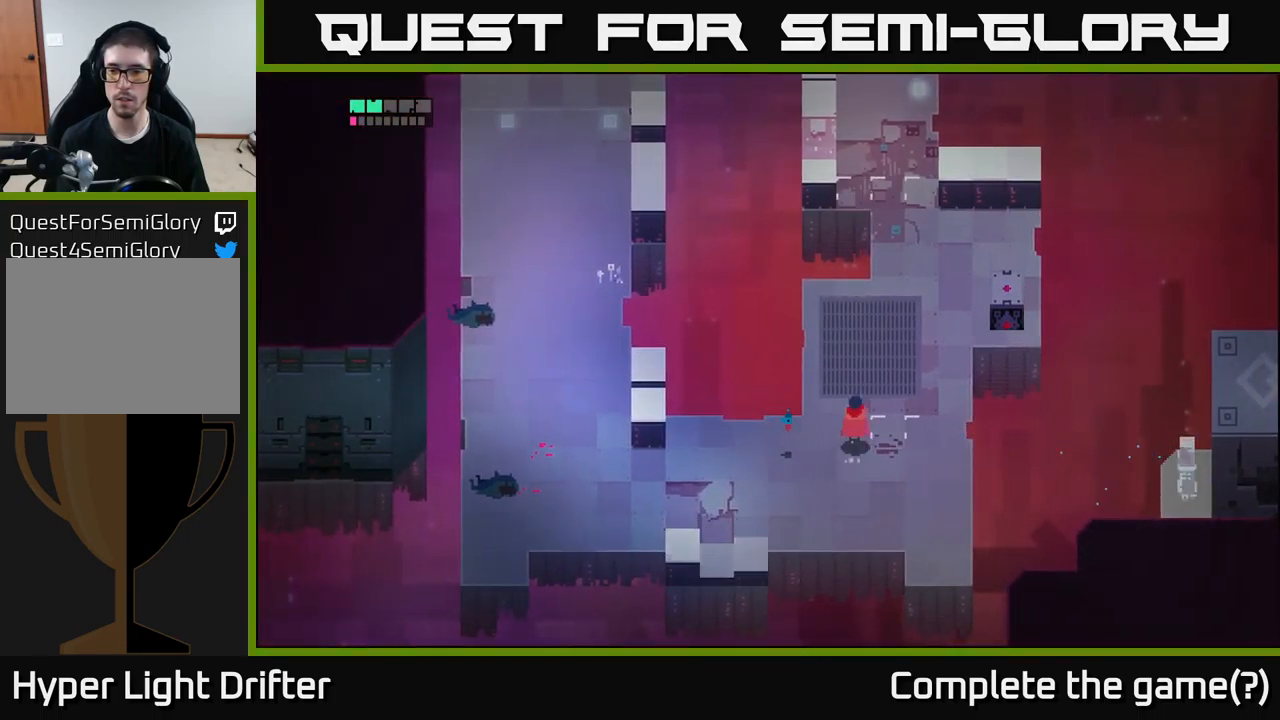
{"buttons": [], "left_stick": "up-right", "right_stick": "center", "events": []}
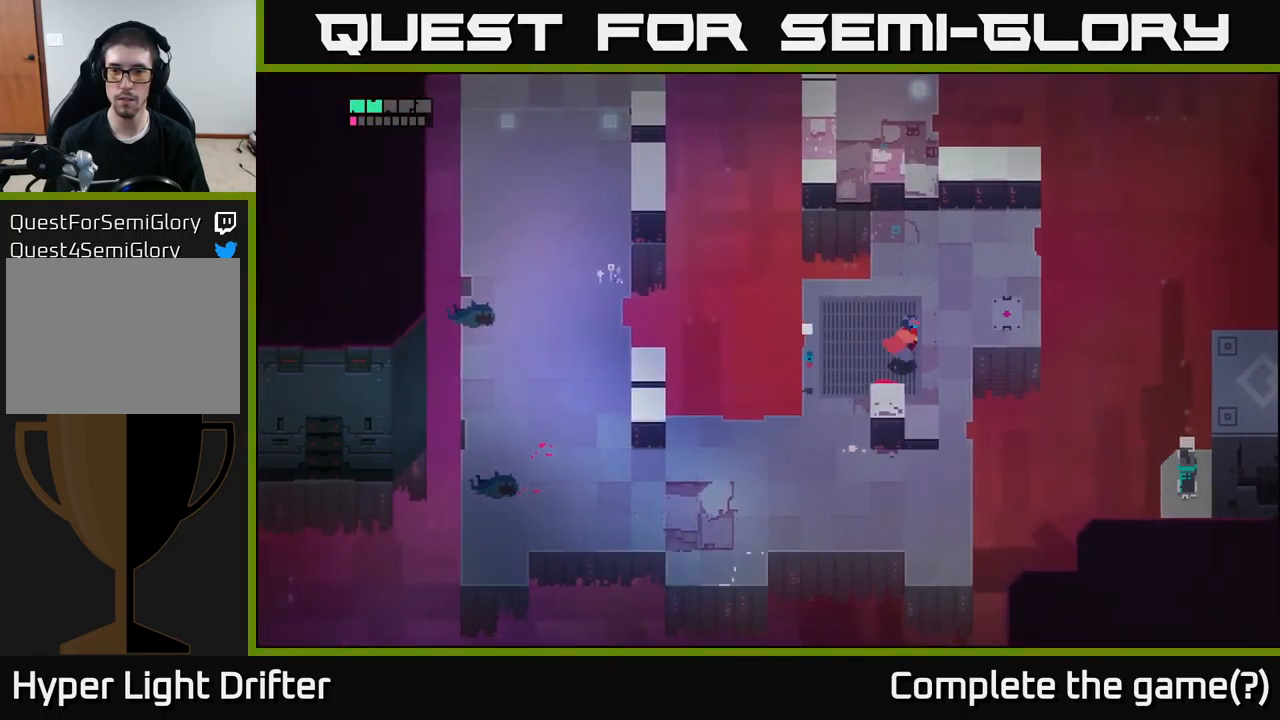
{"buttons": [], "left_stick": "up", "right_stick": "center", "events": [[183, "left_stick", "up"]]}
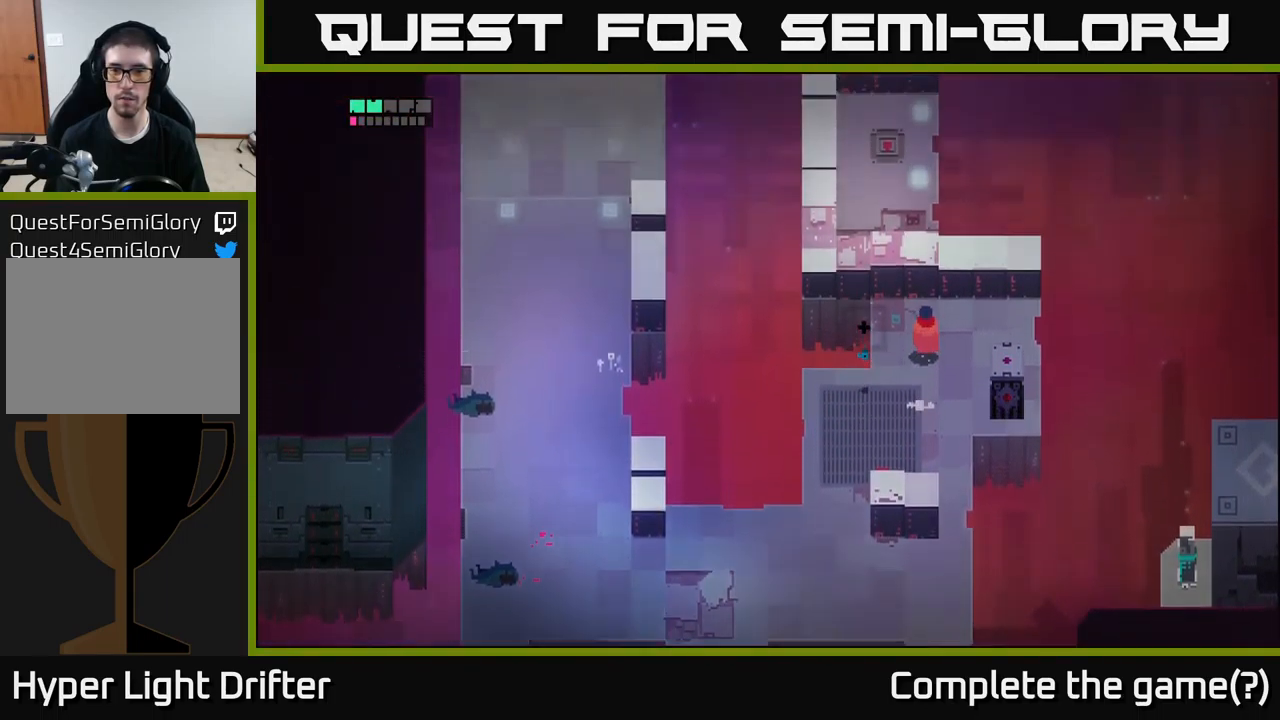
{"buttons": [], "left_stick": "down-left", "right_stick": "center", "events": [[17, "left_stick", "center"], [300, "left_stick", "down-left"]]}
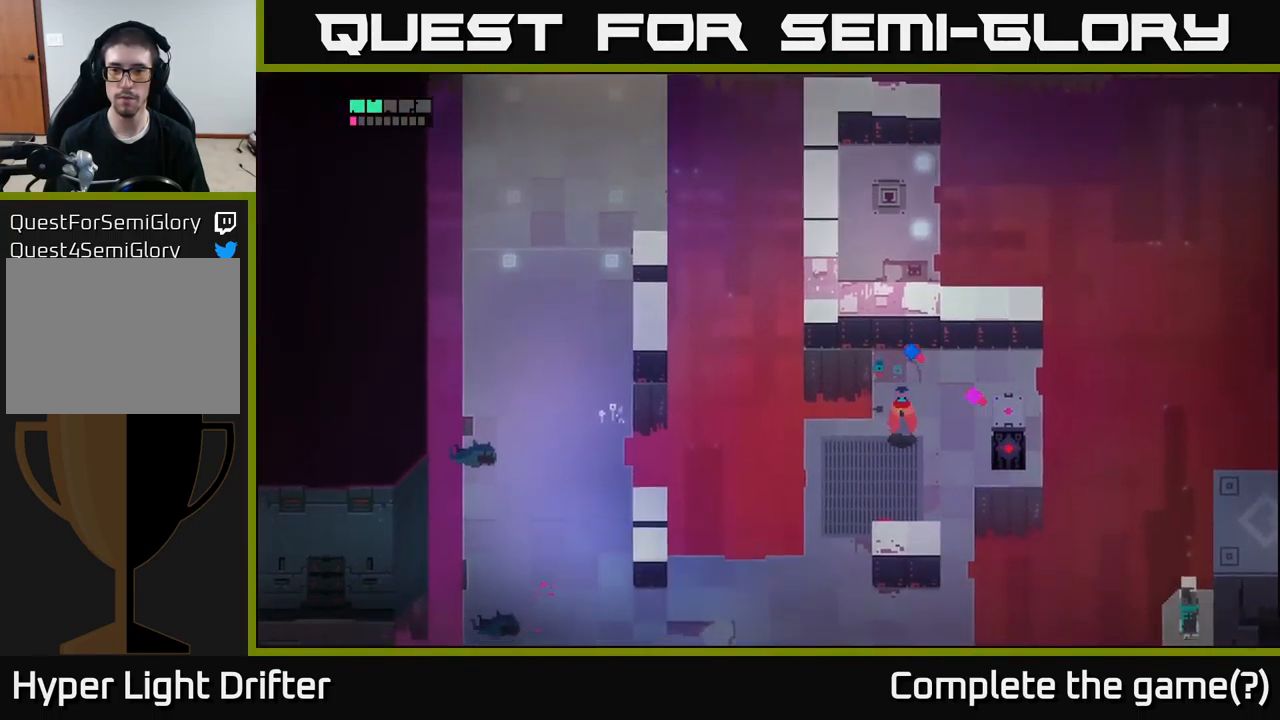
{"buttons": [], "left_stick": "center", "right_stick": "center", "events": [[283, "left_stick", "down"], [433, "left_stick", "center"]]}
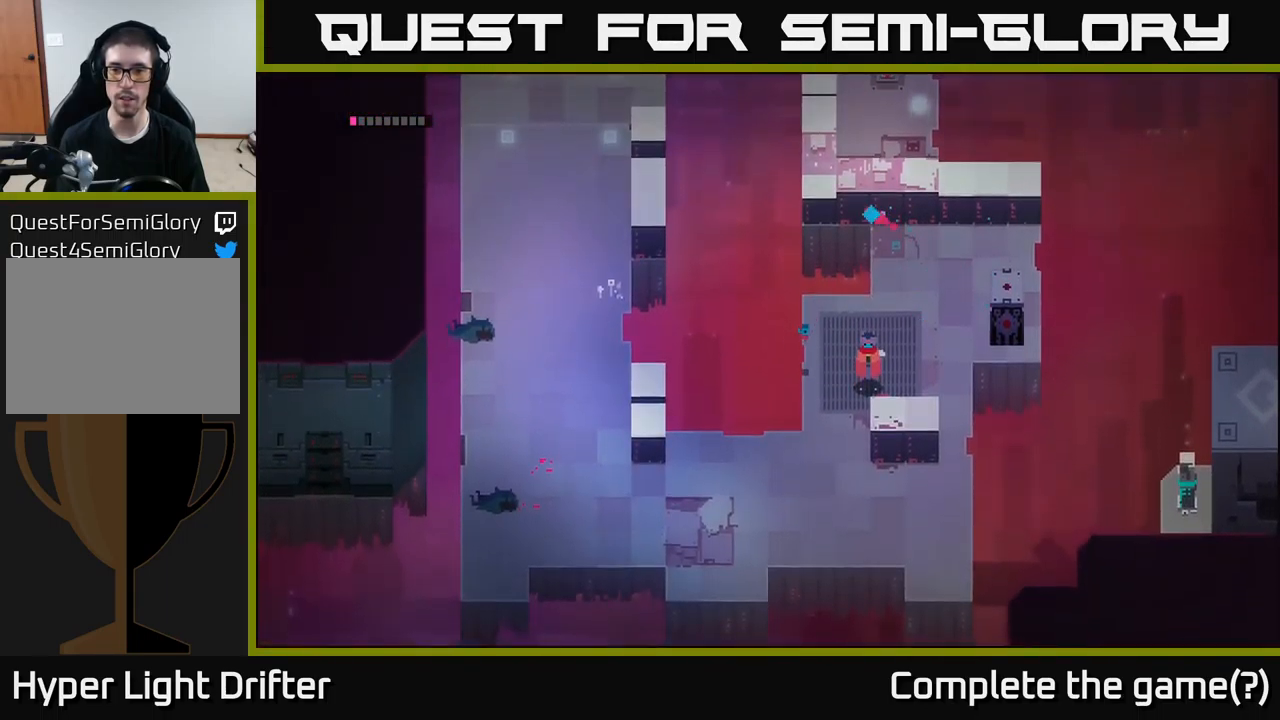
{"buttons": [], "left_stick": "right", "right_stick": "center", "events": [[250, "left_stick", "right"]]}
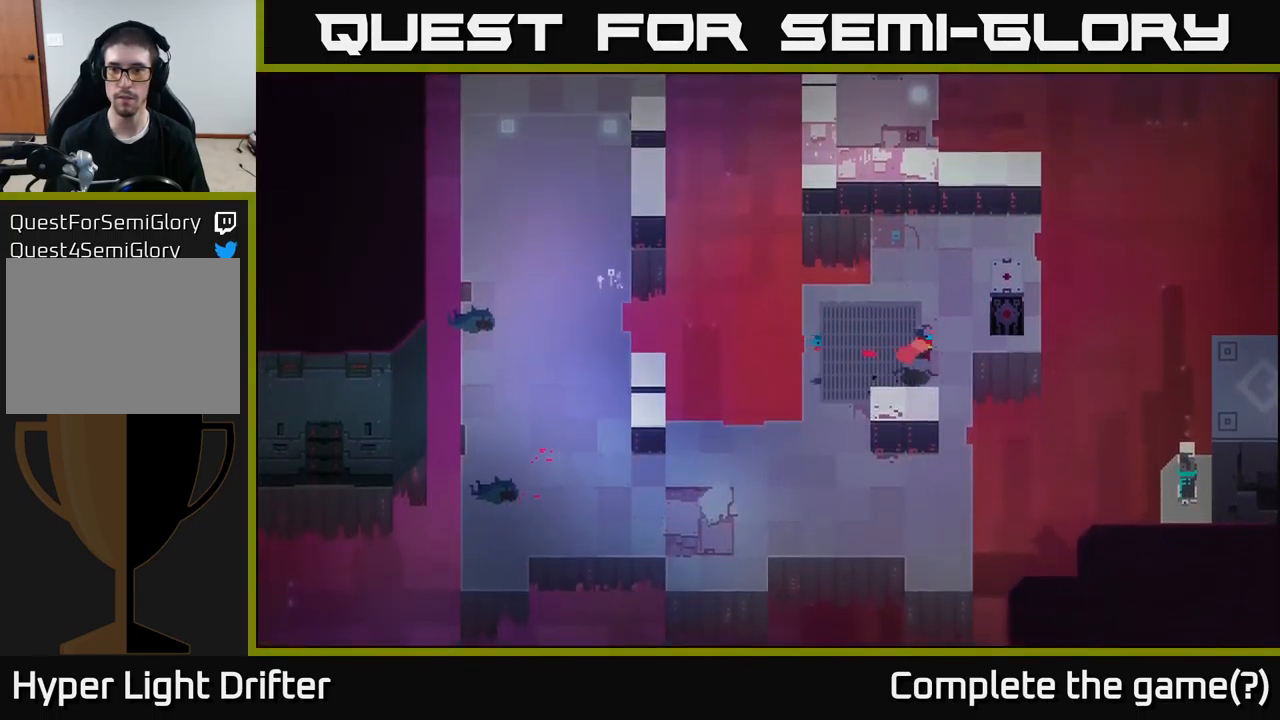
{"buttons": [], "left_stick": "center", "right_stick": "center", "events": [[67, "left_stick", "down-right"], [100, "L2", "down"], [183, "R2", "down"], [250, "R2", "up"], [483, "L2", "up"], [483, "left_stick", "center"]]}
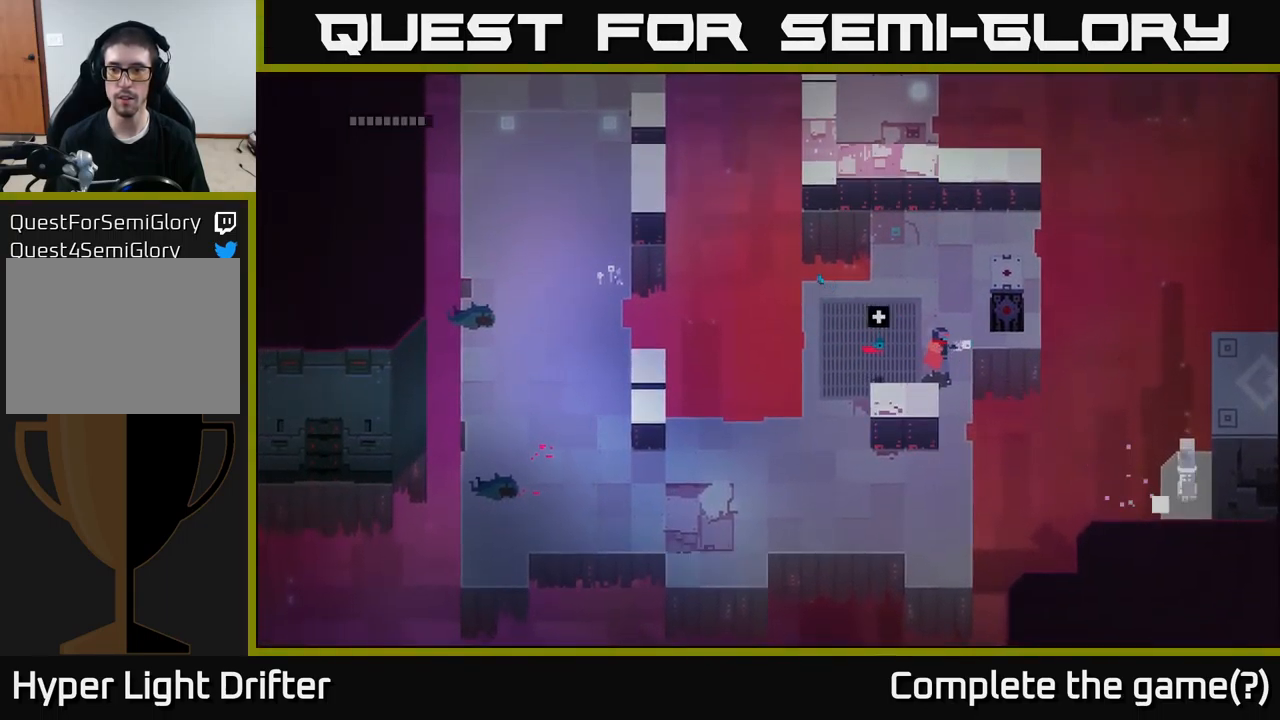
{"buttons": [], "left_stick": "up", "right_stick": "center", "events": [[50, "left_stick", "left"], [350, "left_stick", "up"]]}
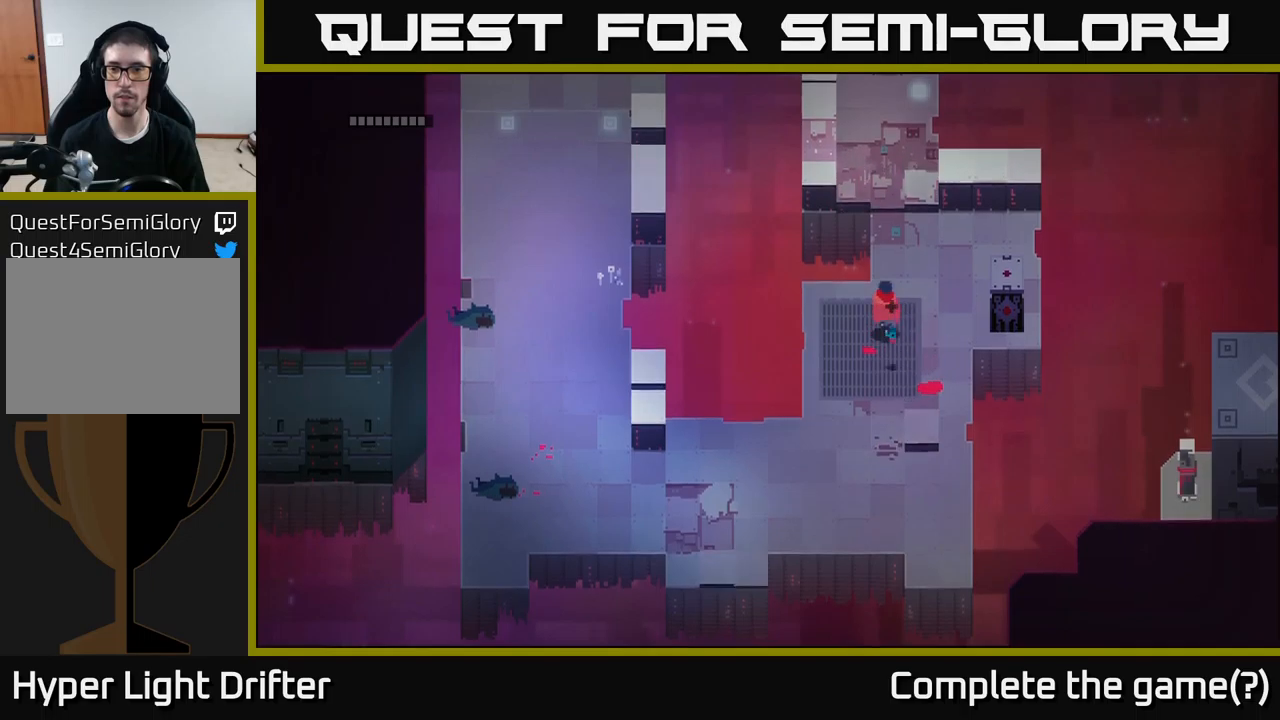
{"buttons": [], "left_stick": "up", "right_stick": "center", "events": []}
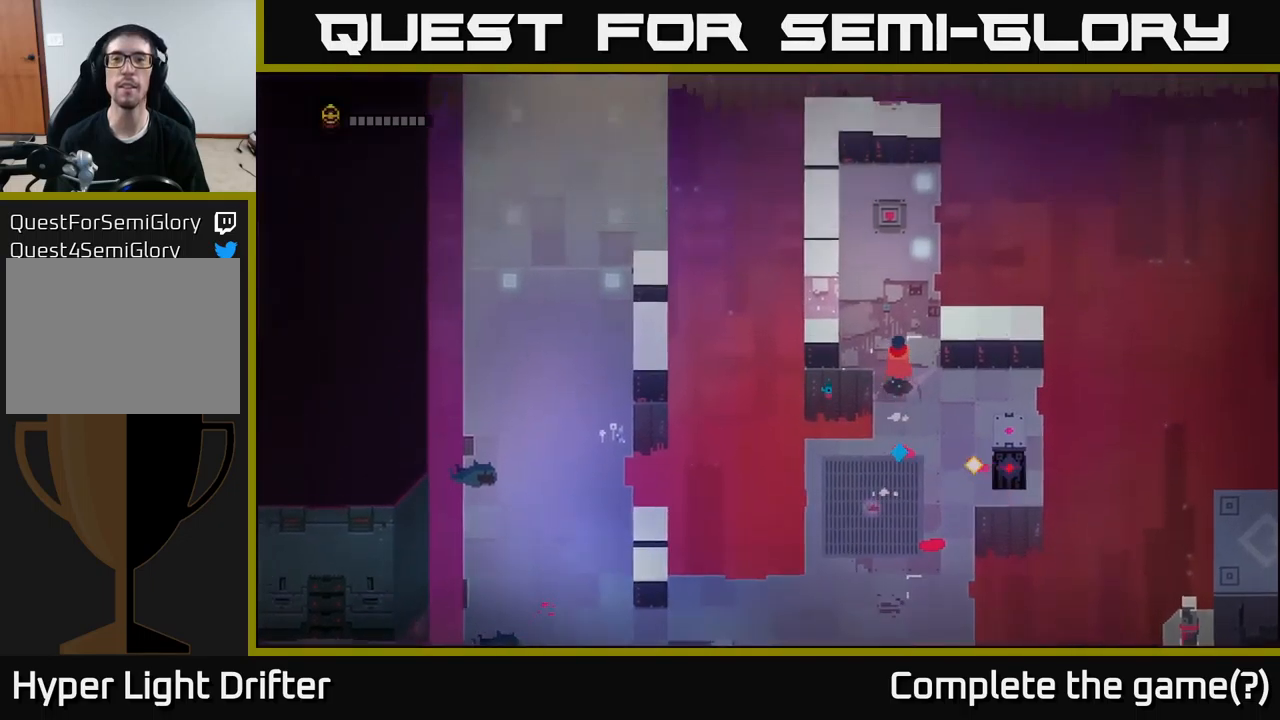
{"buttons": [], "left_stick": "up", "right_stick": "center", "events": []}
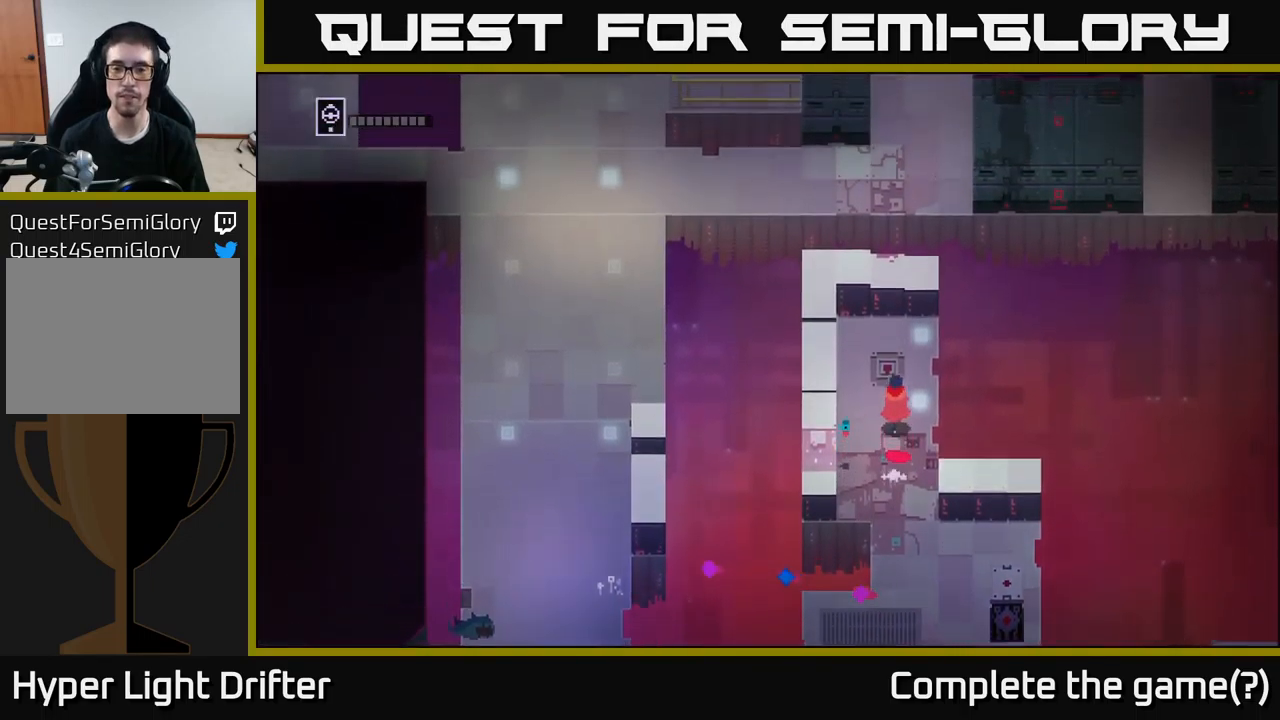
{"buttons": [], "left_stick": "down", "right_stick": "center", "events": [[267, "left_stick", "down"]]}
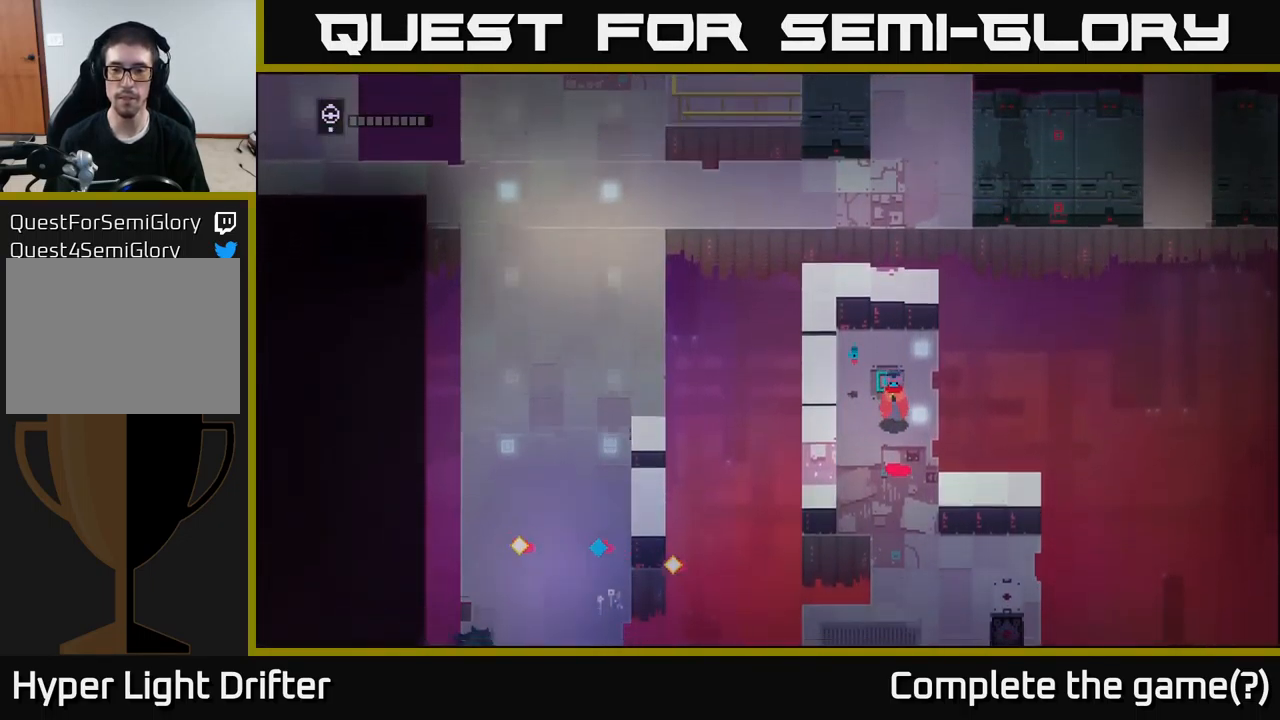
{"buttons": [], "left_stick": "down", "right_stick": "center", "events": []}
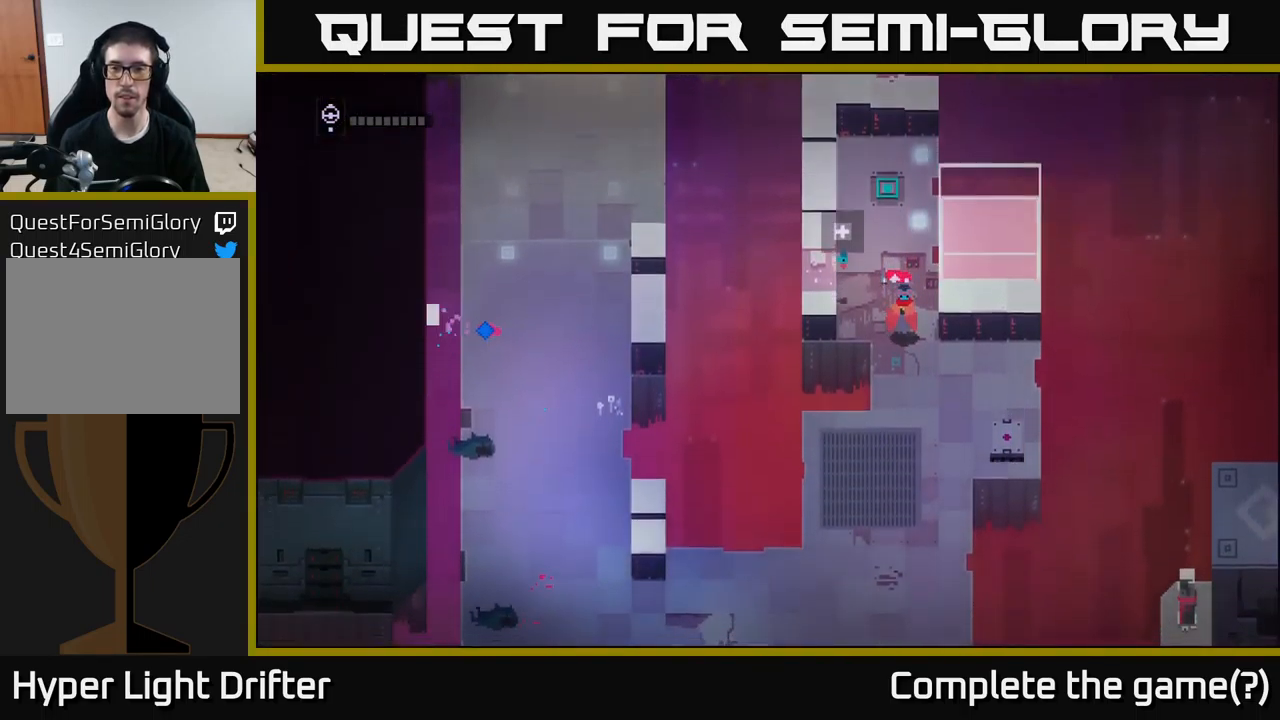
{"buttons": [], "left_stick": "up", "right_stick": "center", "events": [[334, "left_stick", "up"]]}
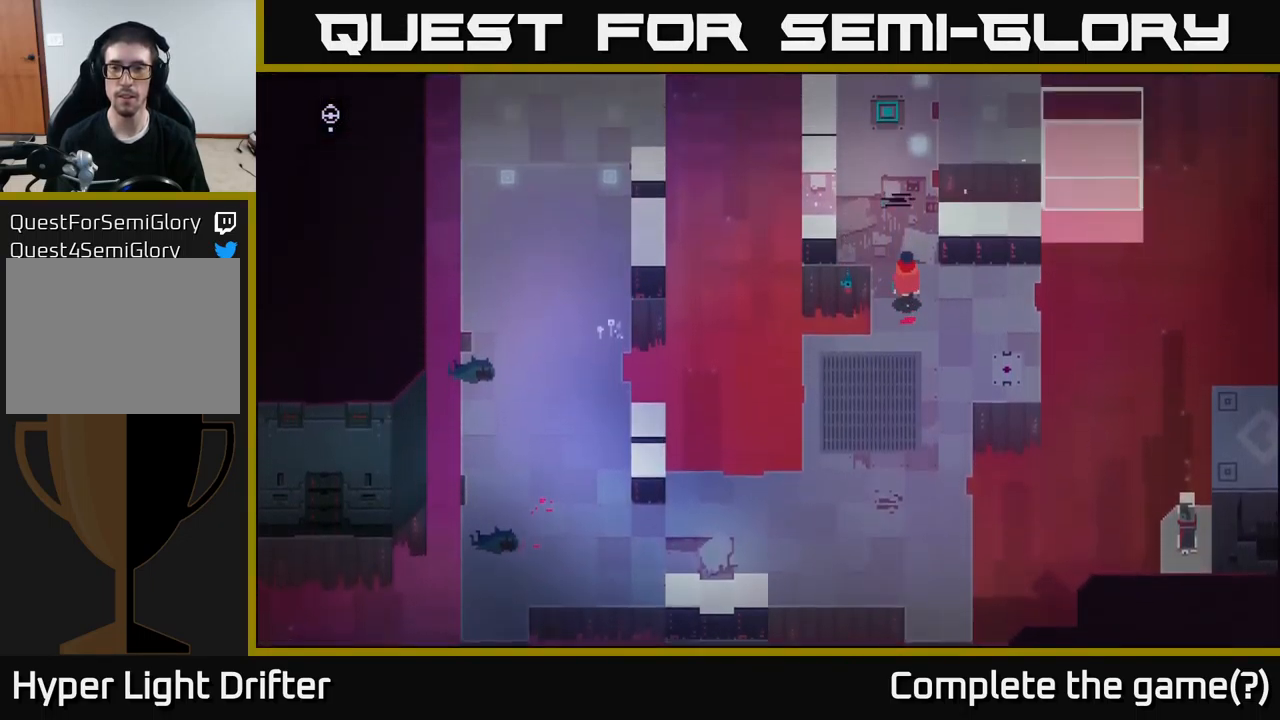
{"buttons": [], "left_stick": "up-right", "right_stick": "center", "events": [[50, "left_stick", "up-left"], [267, "left_stick", "up"], [484, "left_stick", "up-right"]]}
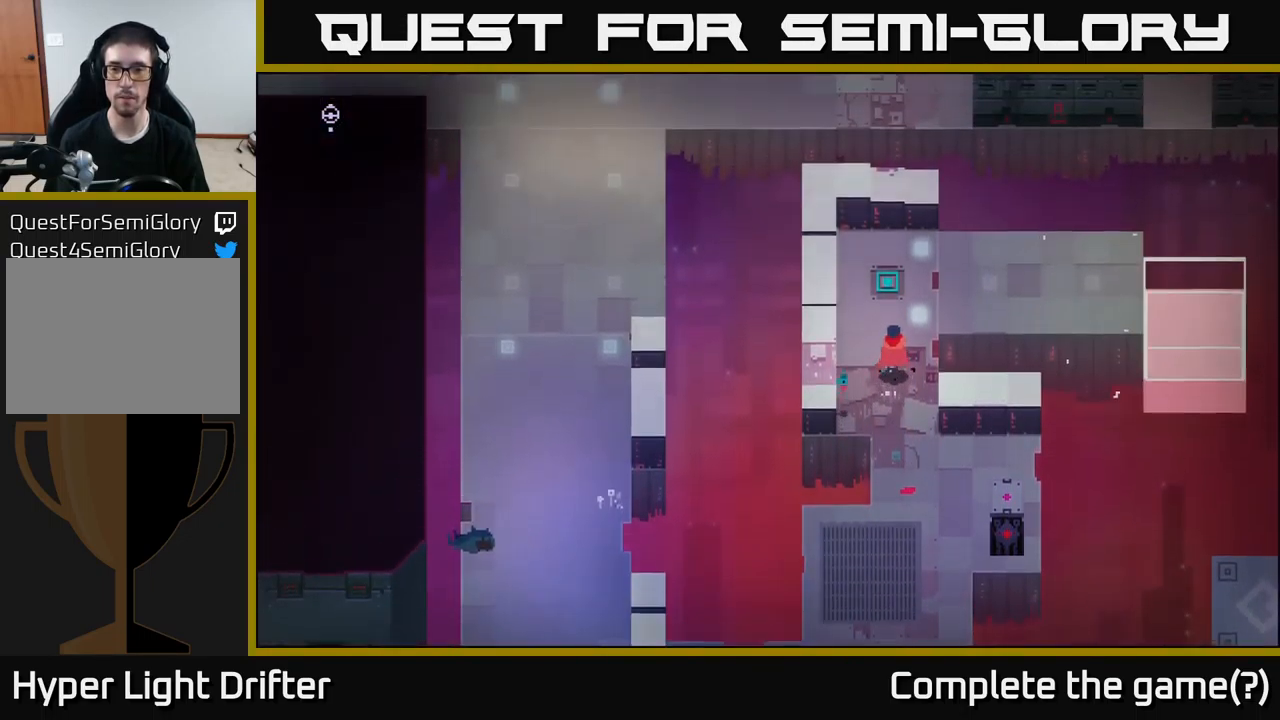
{"buttons": [], "left_stick": "up-right", "right_stick": "center", "events": []}
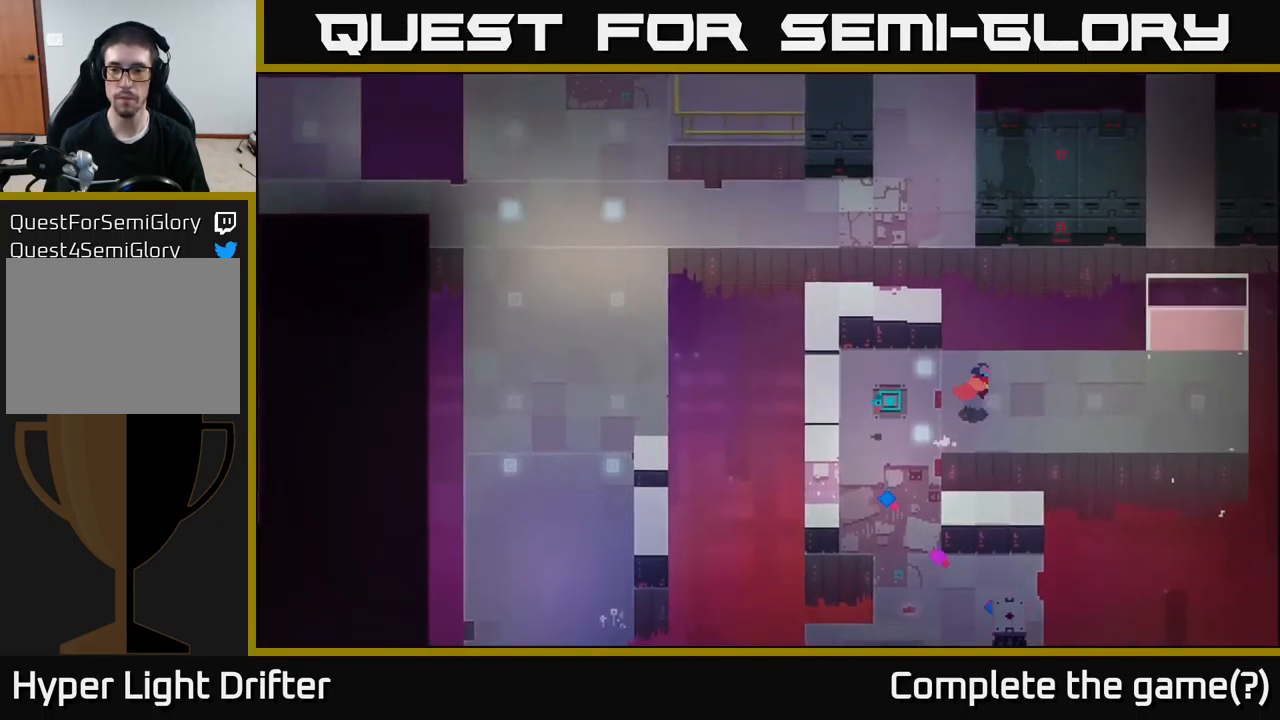
{"buttons": [], "left_stick": "right", "right_stick": "center", "events": [[50, "left_stick", "right"]]}
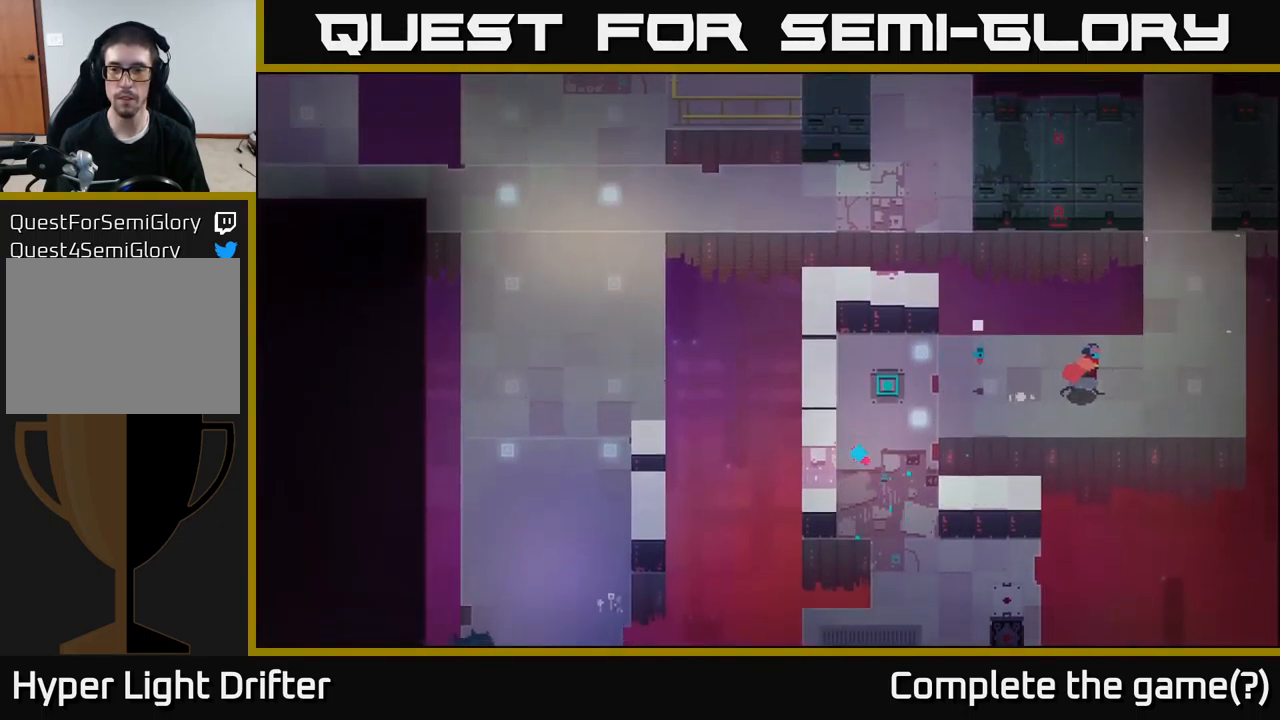
{"buttons": [], "left_stick": "up", "right_stick": "center", "events": [[384, "left_stick", "up"]]}